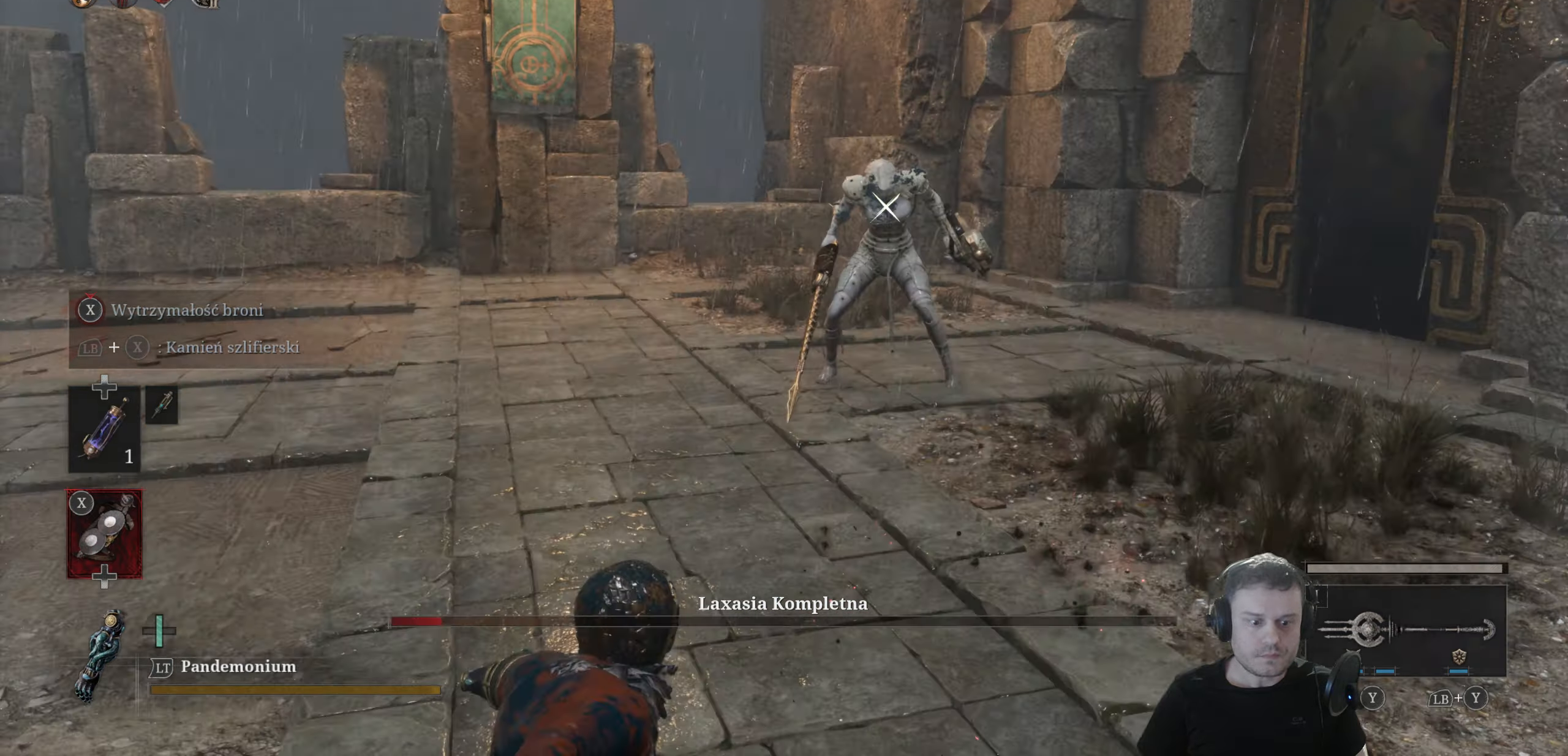
Gameplay with a controller (Xbox layout); each line is a JSON object with the inputs held at the frame after it. "events" lists button and stick changes between this image and that frame as [ms after this image, input, new state], when the widget could be followed in between.
{"buttons": [], "left_stick": "down-left", "right_stick": "center", "events": [[233, "left_stick", "left"], [500, "left_stick", "down-left"]]}
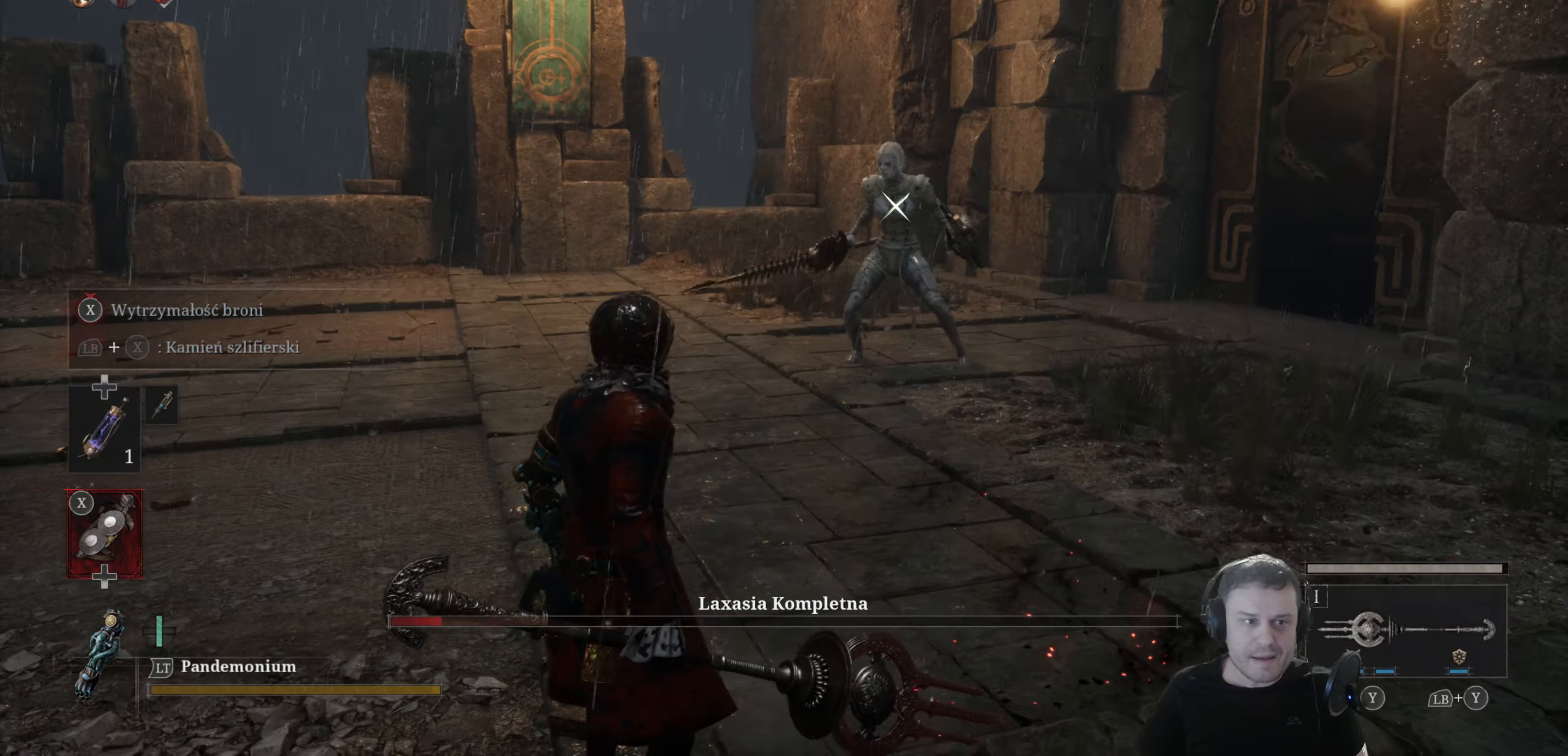
{"buttons": [], "left_stick": "center", "right_stick": "center", "events": [[233, "left_stick", "center"]]}
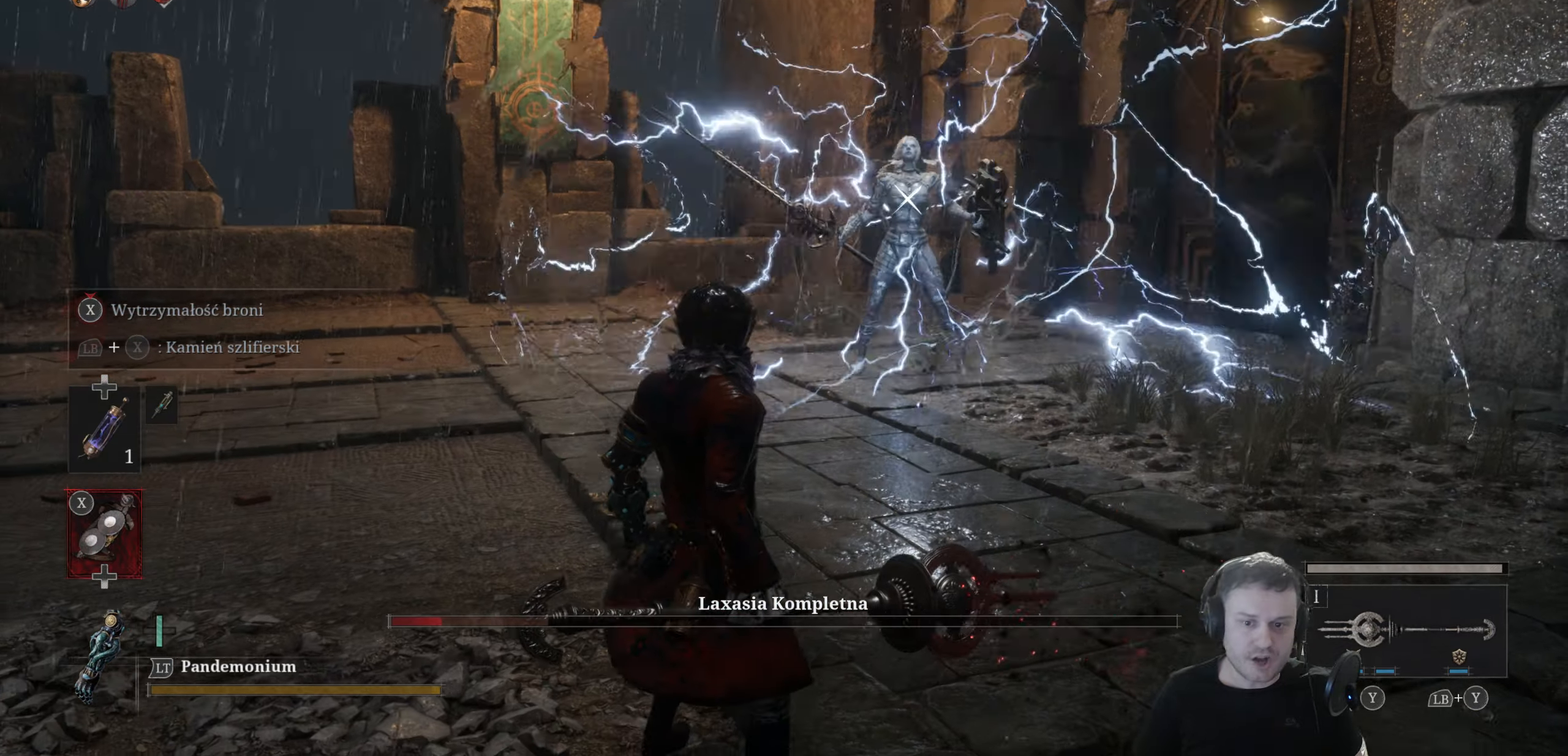
{"buttons": [], "left_stick": "center", "right_stick": "center", "events": [[17, "left_stick", "down"], [100, "left_stick", "center"]]}
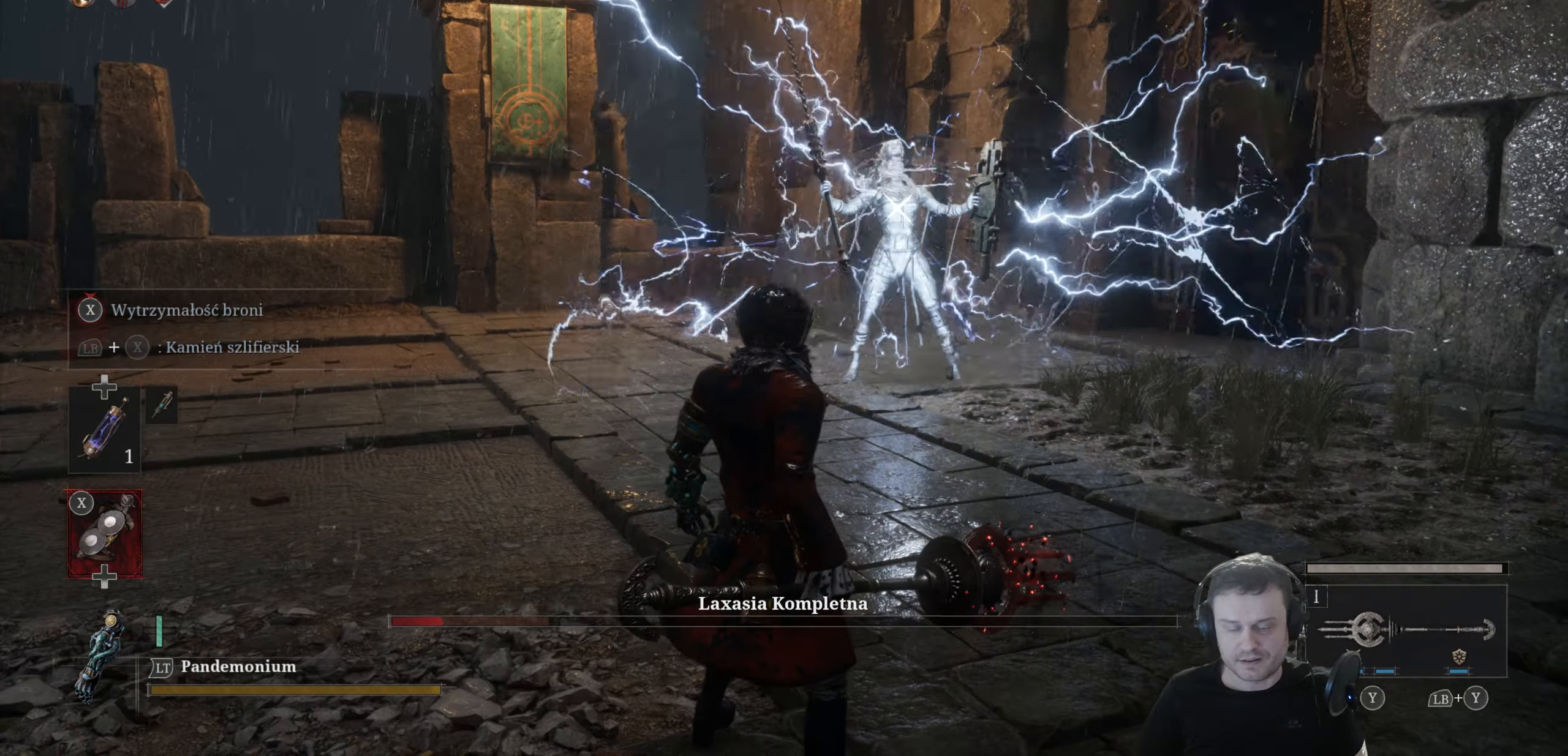
{"buttons": [], "left_stick": "center", "right_stick": "center", "events": []}
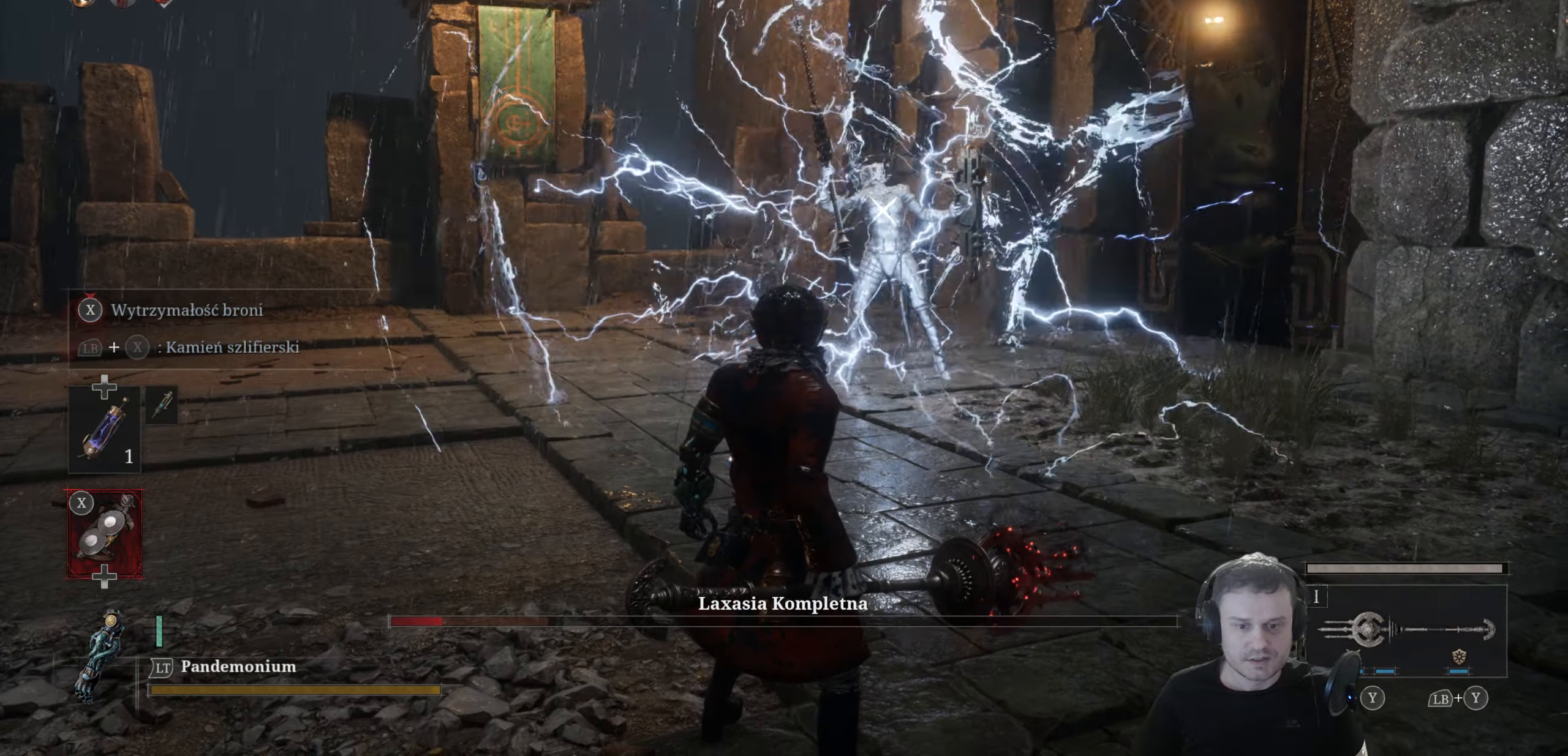
{"buttons": [], "left_stick": "center", "right_stick": "center", "events": []}
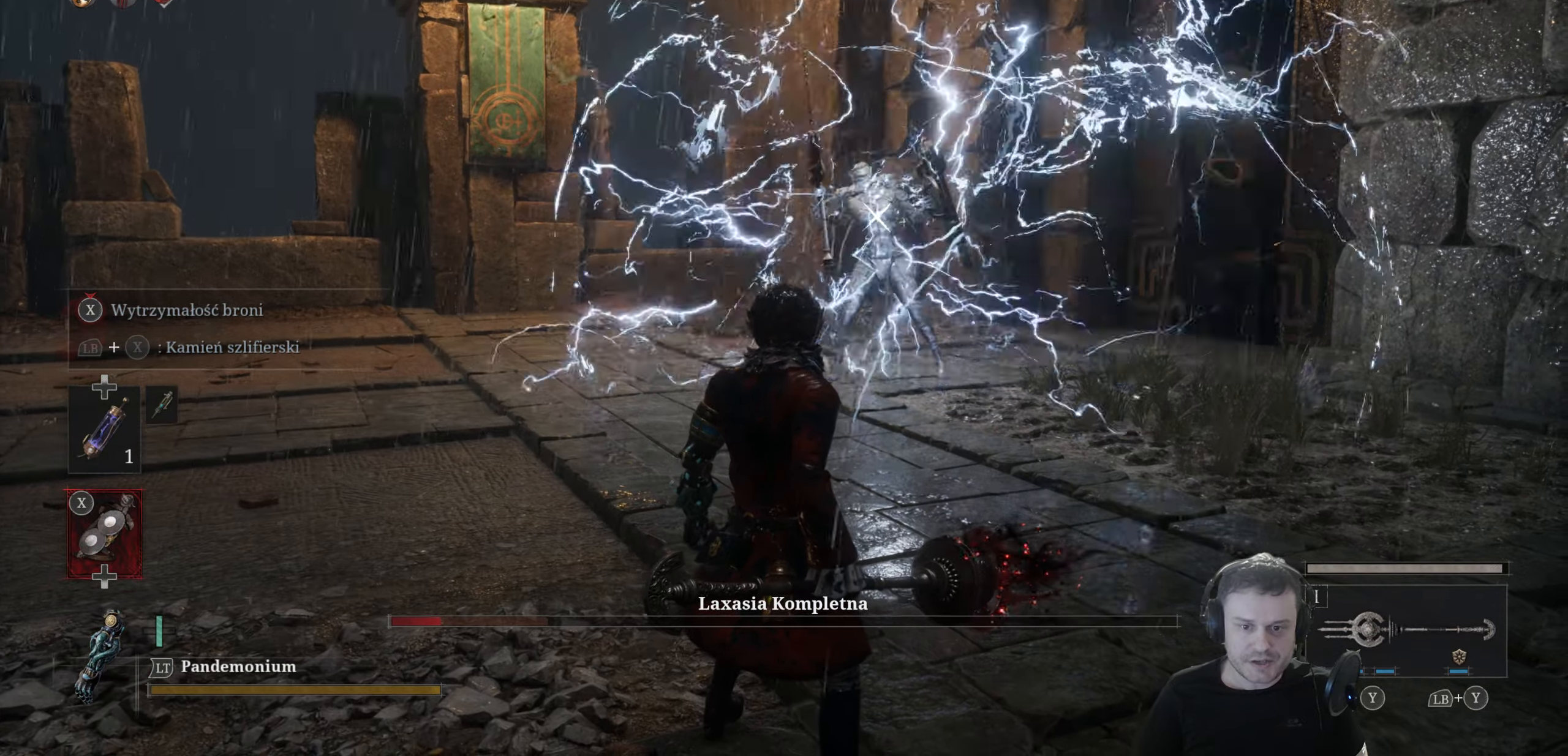
{"buttons": [], "left_stick": "center", "right_stick": "center", "events": []}
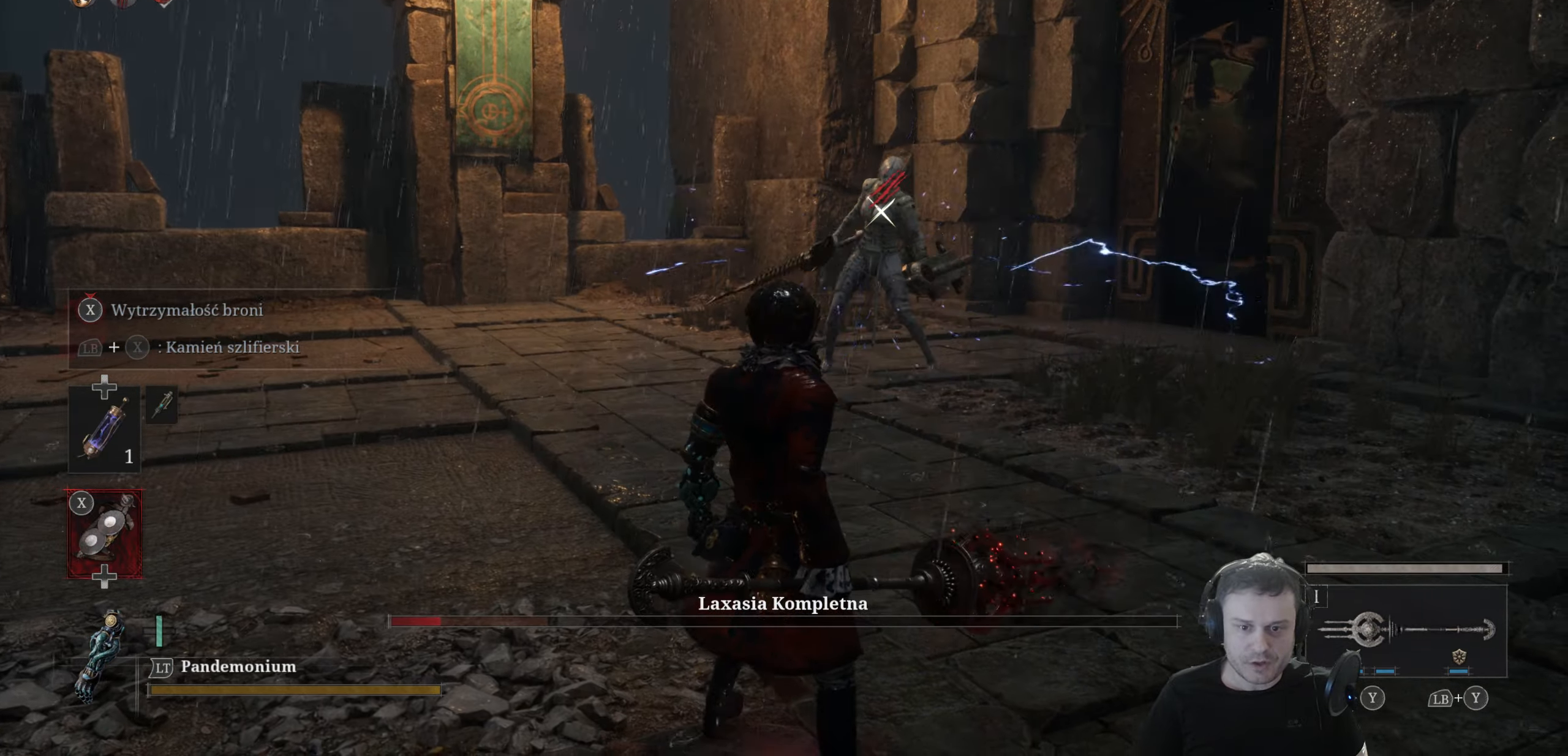
{"buttons": ["B"], "left_stick": "up", "right_stick": "center", "events": [[17, "B", "down"], [50, "left_stick", "up-right"], [217, "left_stick", "up"]]}
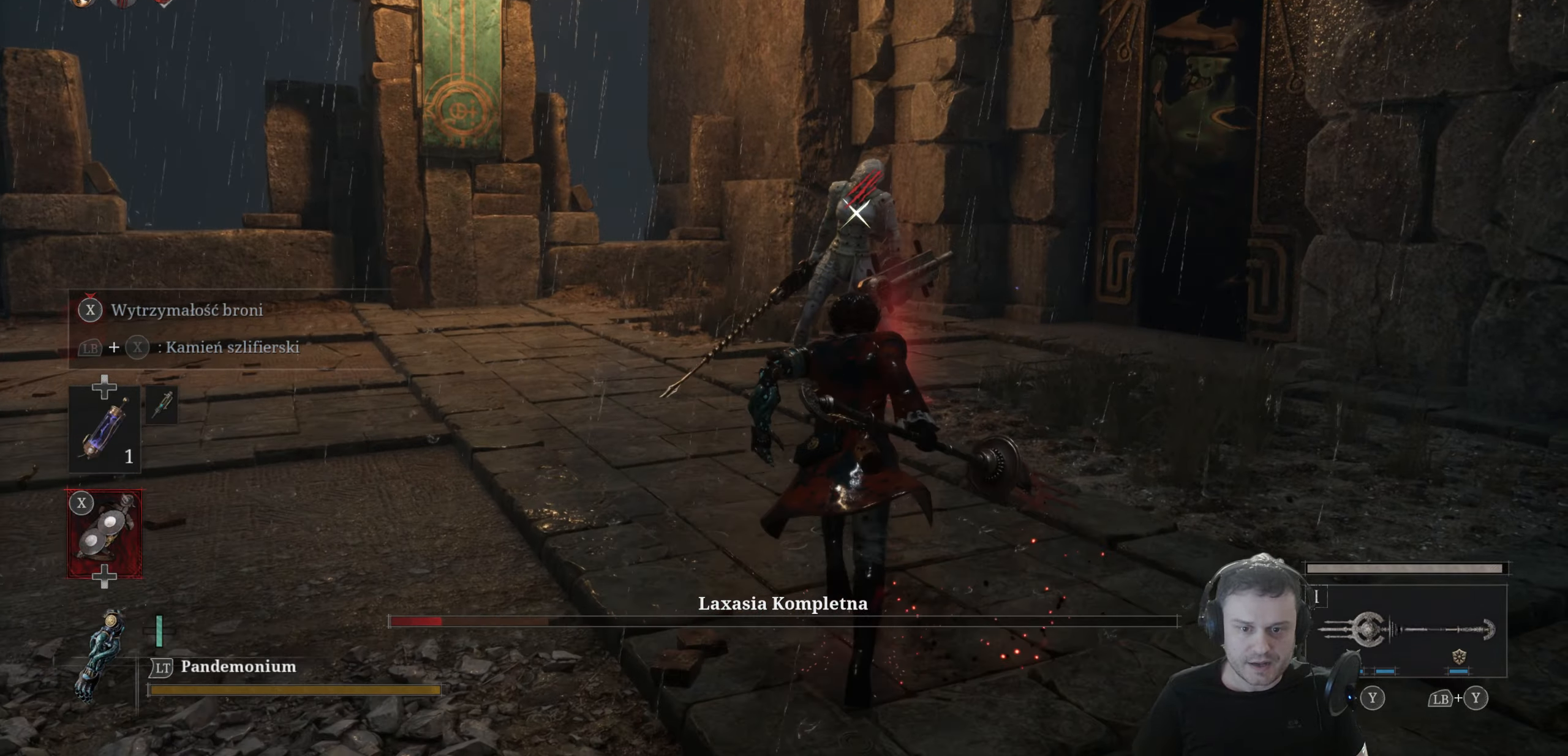
{"buttons": ["B"], "left_stick": "up", "right_stick": "center", "events": []}
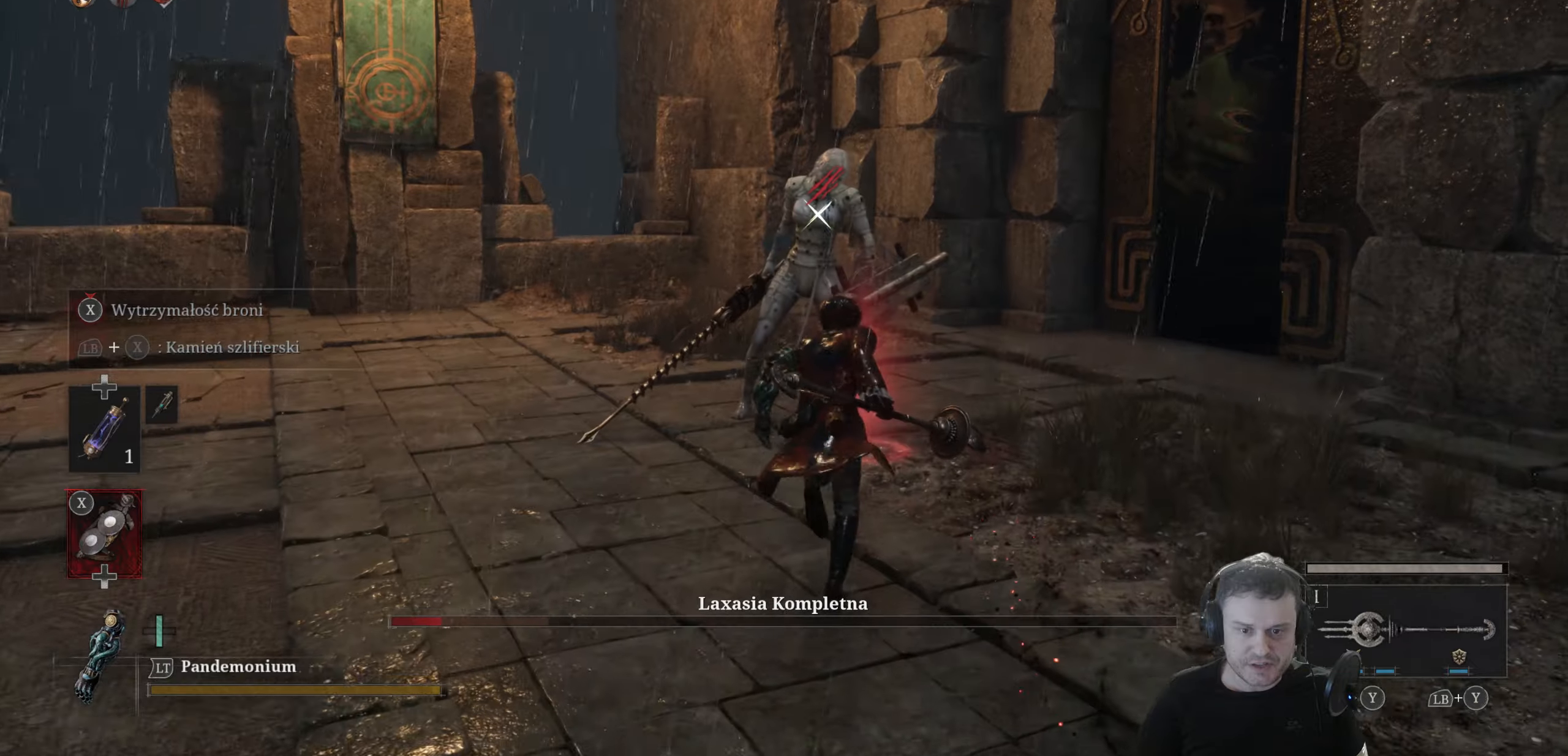
{"buttons": [], "left_stick": "center", "right_stick": "center", "events": [[250, "B", "up"], [450, "left_stick", "center"]]}
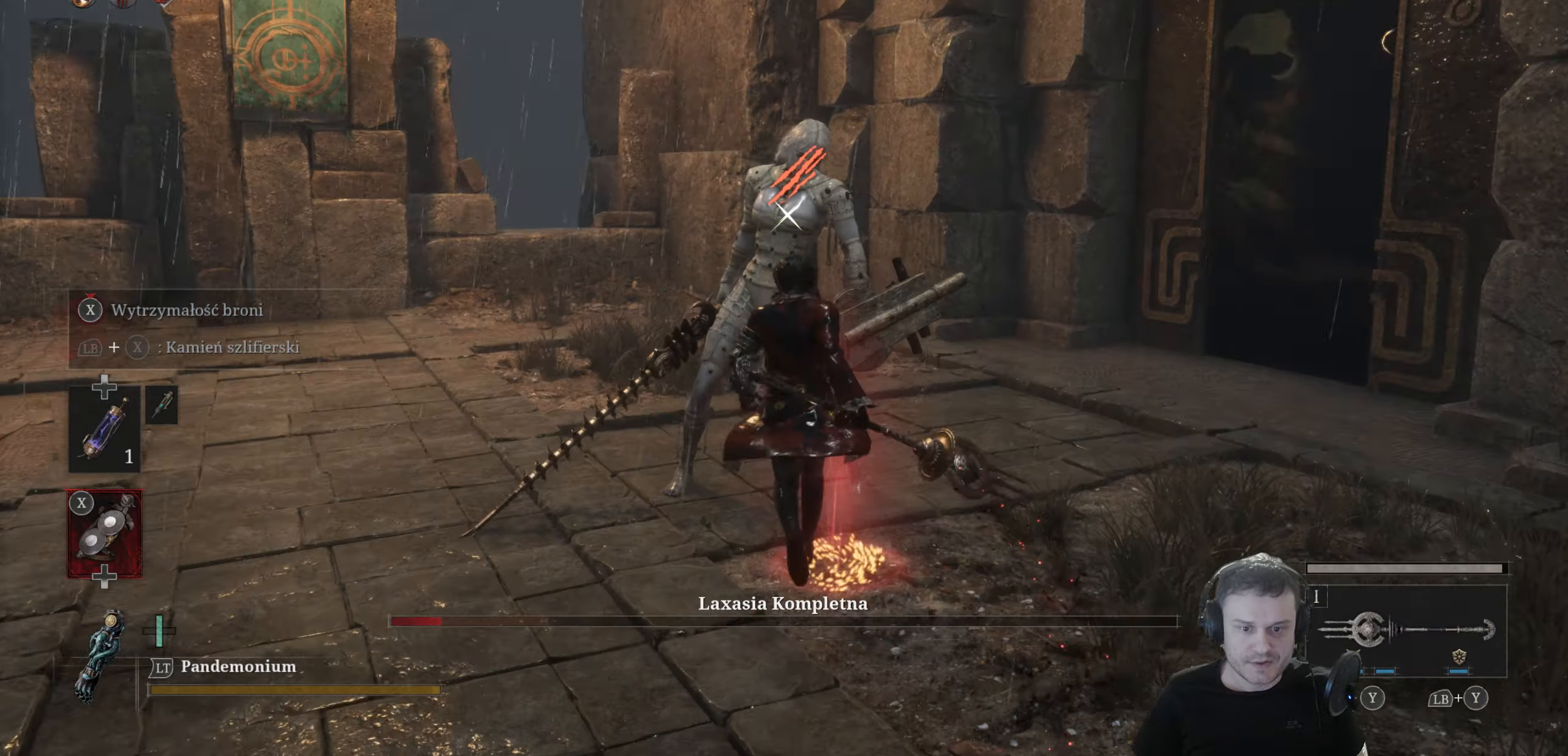
{"buttons": [], "left_stick": "center", "right_stick": "center", "events": [[167, "R1", "down"], [300, "R1", "up"]]}
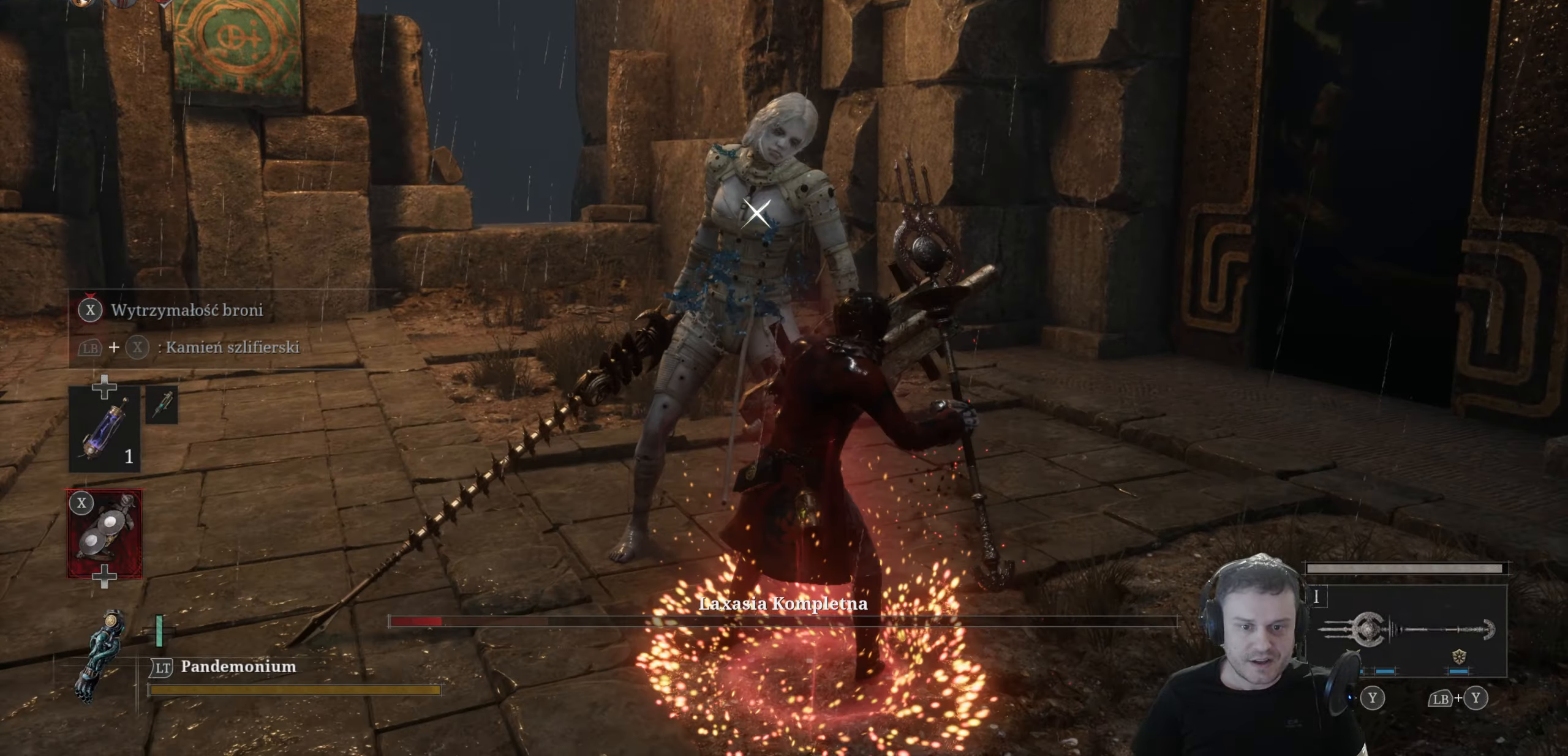
{"buttons": [], "left_stick": "center", "right_stick": "center", "events": []}
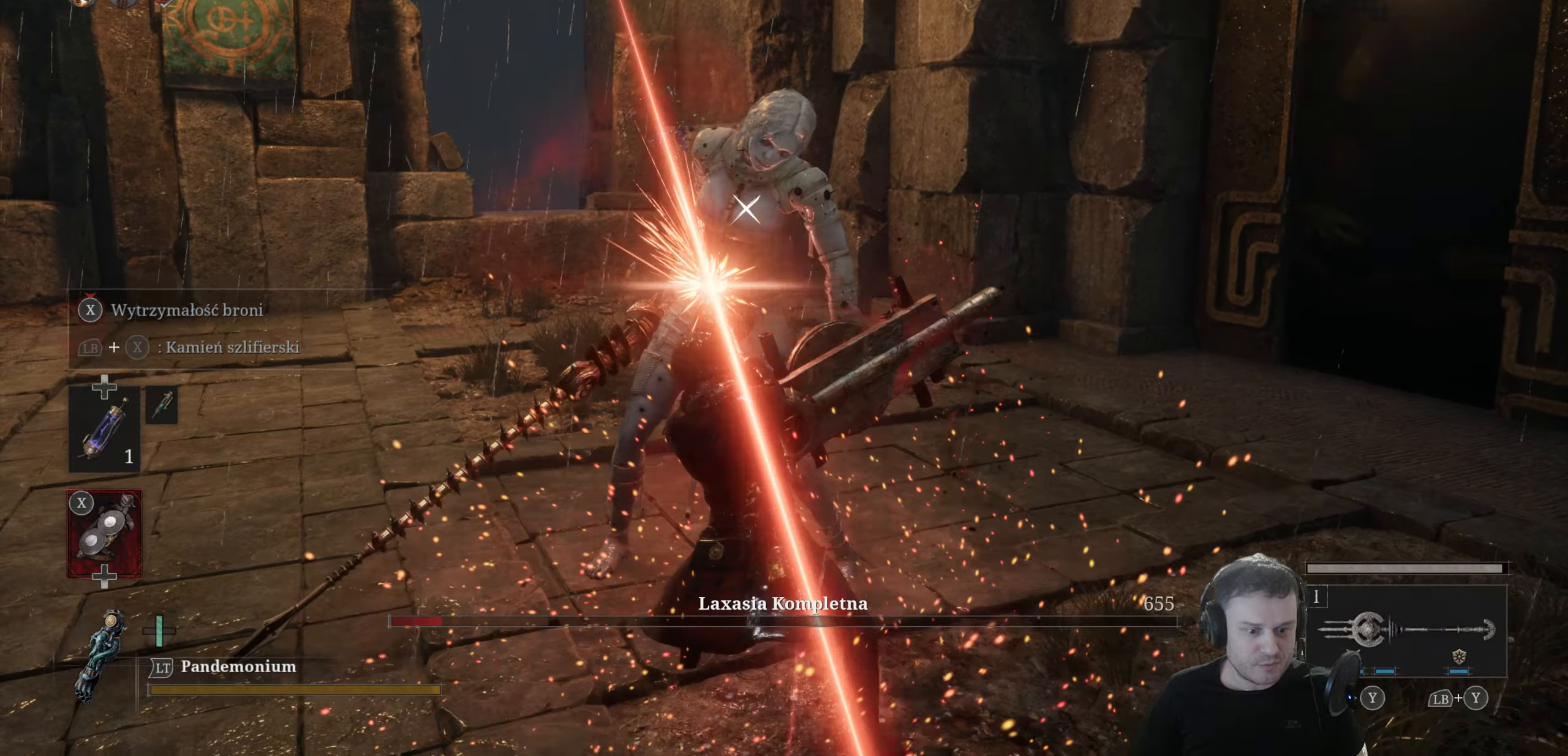
{"buttons": [], "left_stick": "center", "right_stick": "center", "events": []}
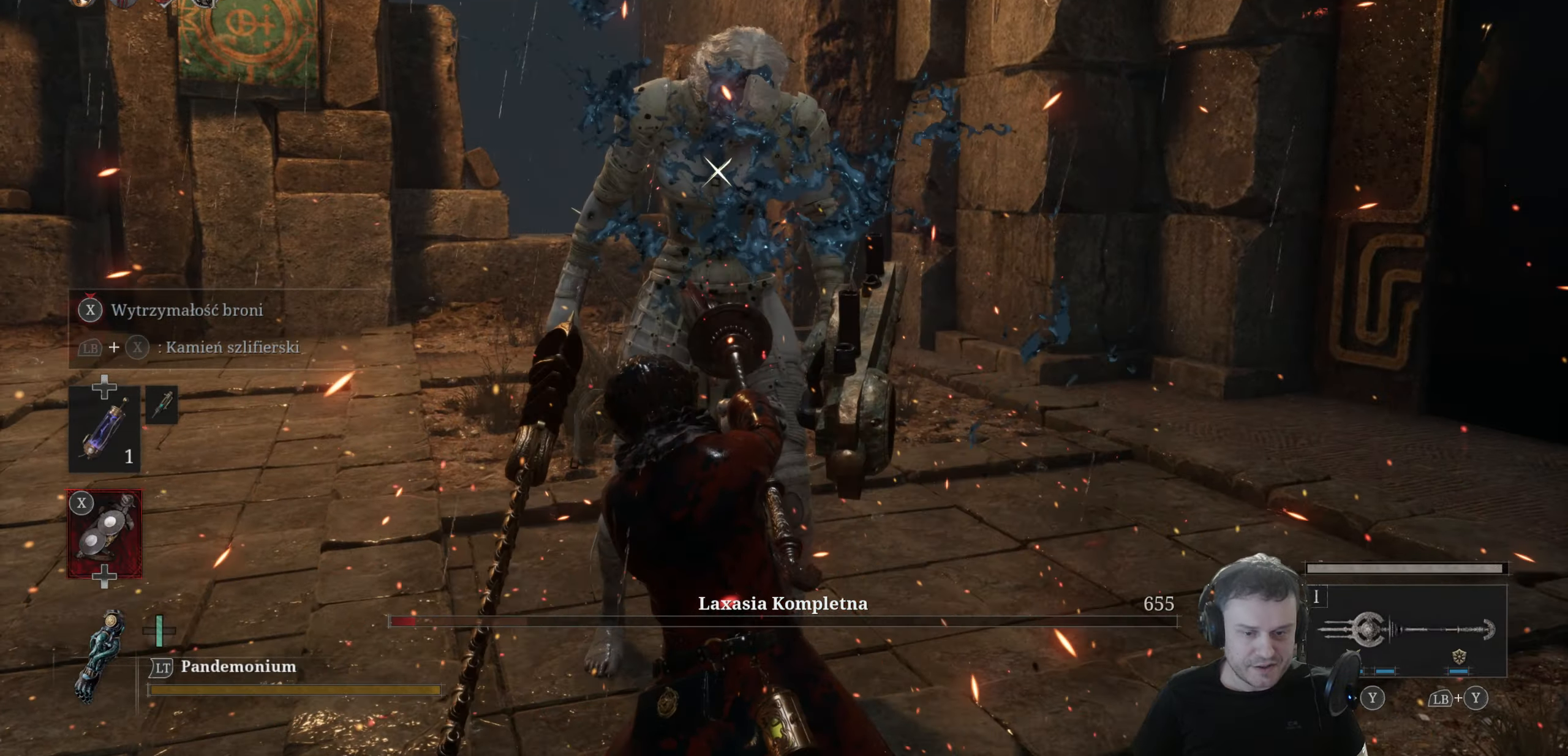
{"buttons": [], "left_stick": "center", "right_stick": "center", "events": []}
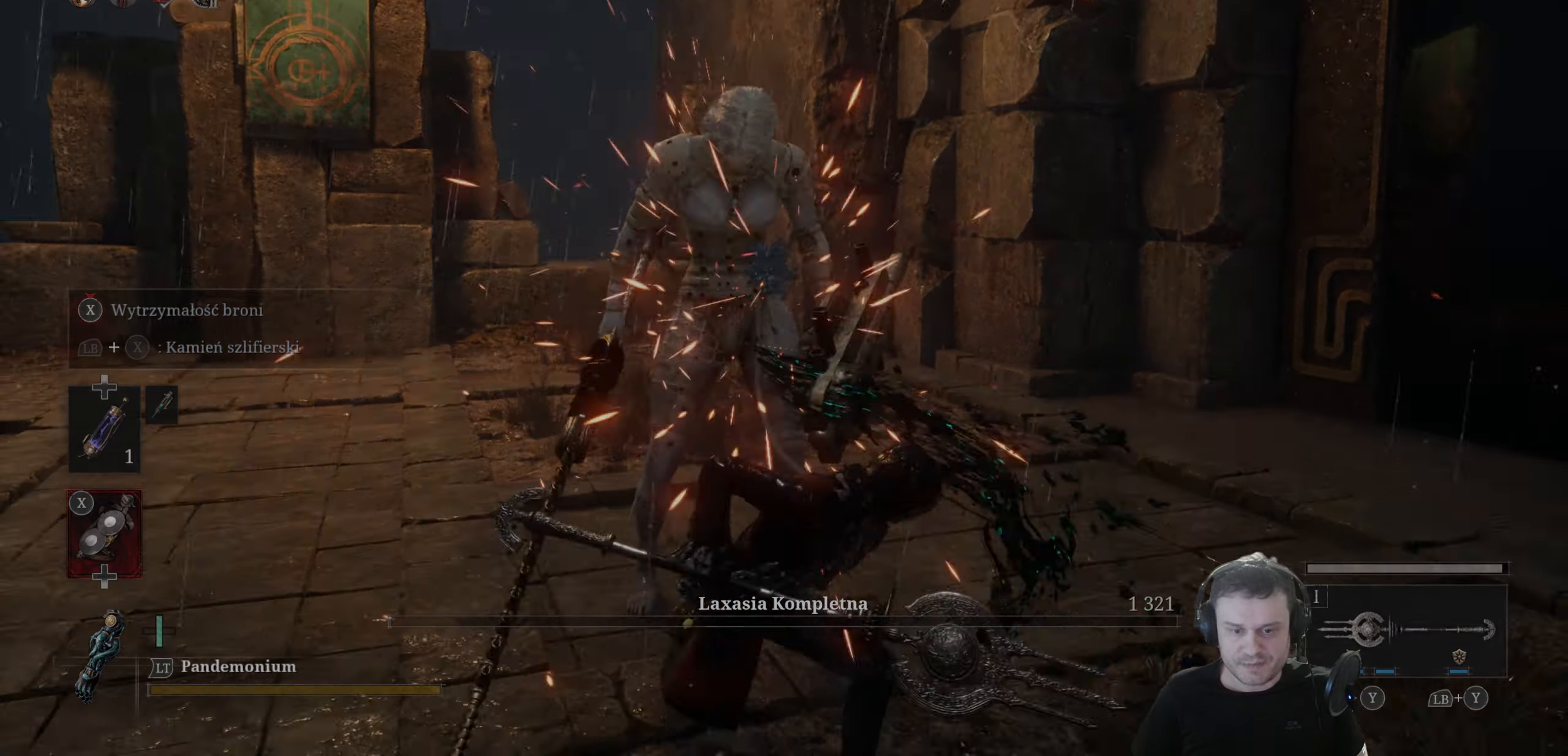
{"buttons": [], "left_stick": "center", "right_stick": "center", "events": []}
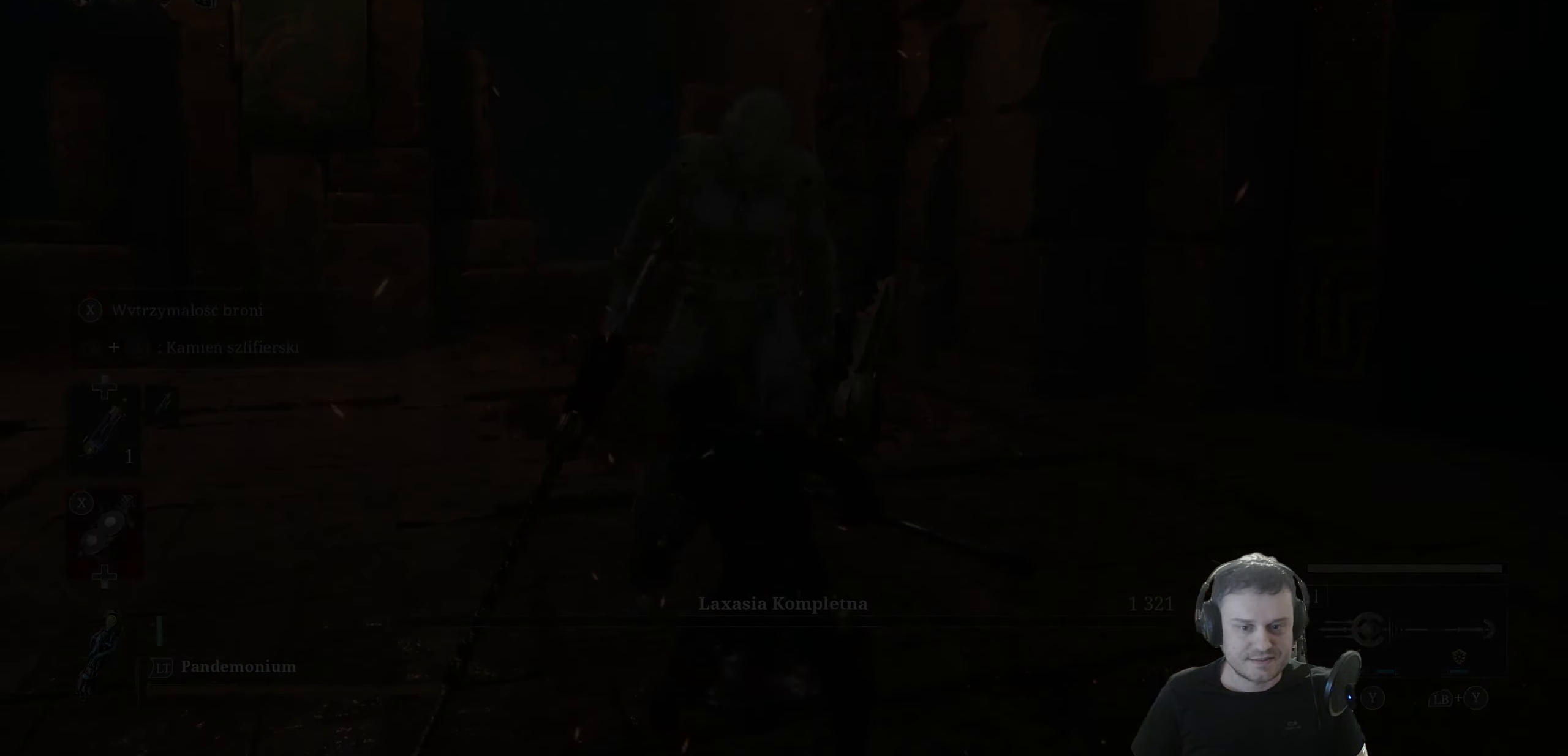
{"buttons": [], "left_stick": "down", "right_stick": "center", "events": [[467, "left_stick", "down"]]}
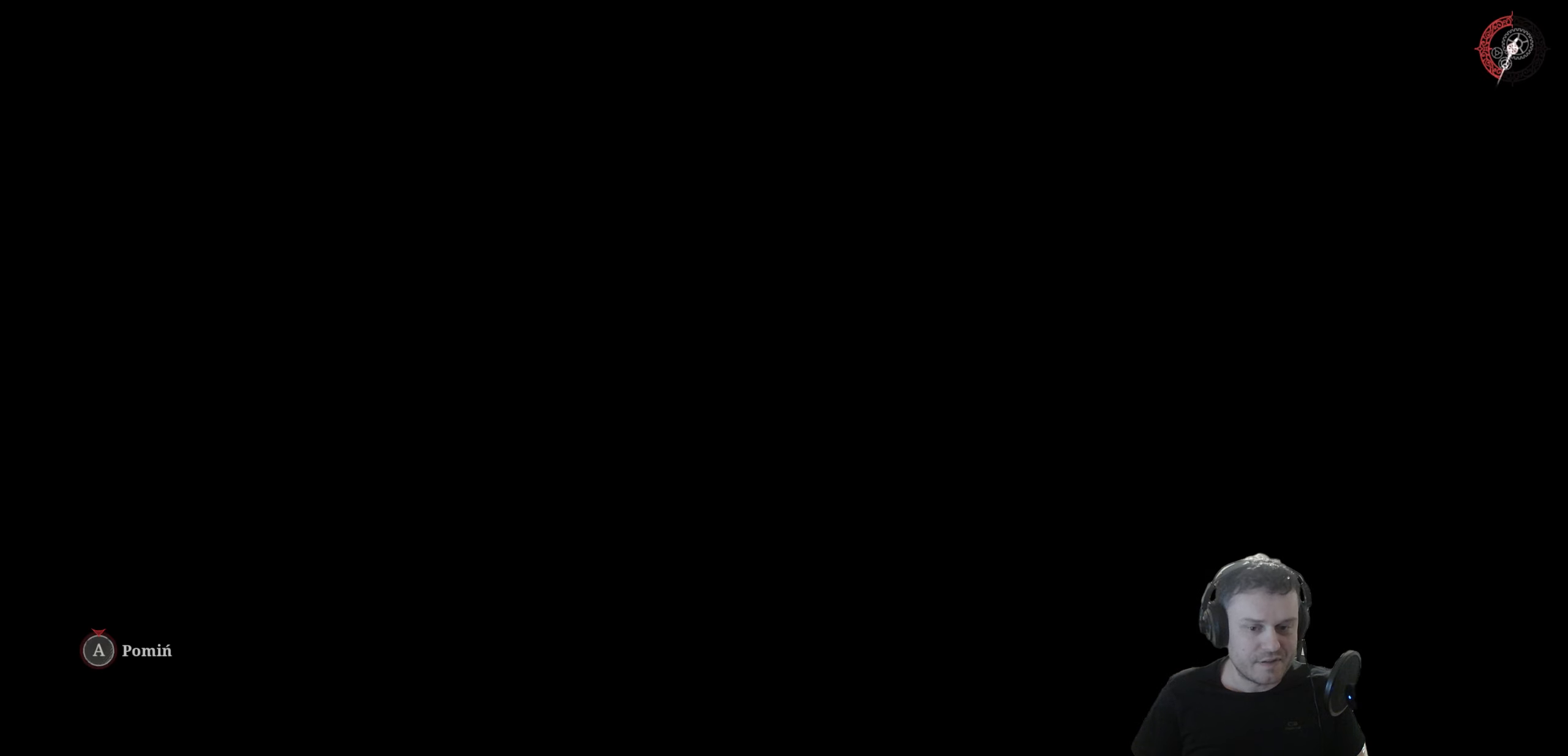
{"buttons": [], "left_stick": "center", "right_stick": "center", "events": [[267, "left_stick", "center"]]}
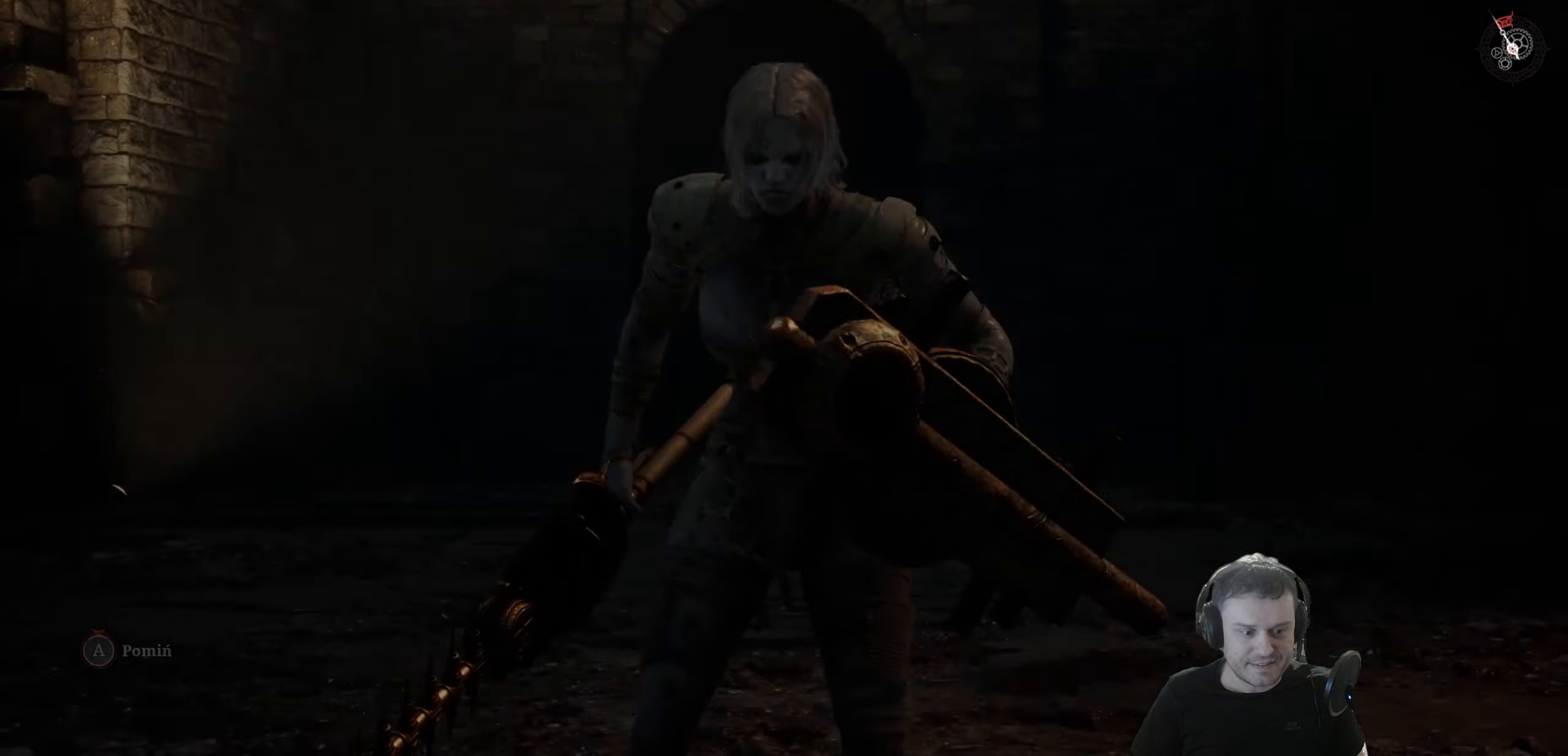
{"buttons": [], "left_stick": "center", "right_stick": "center", "events": []}
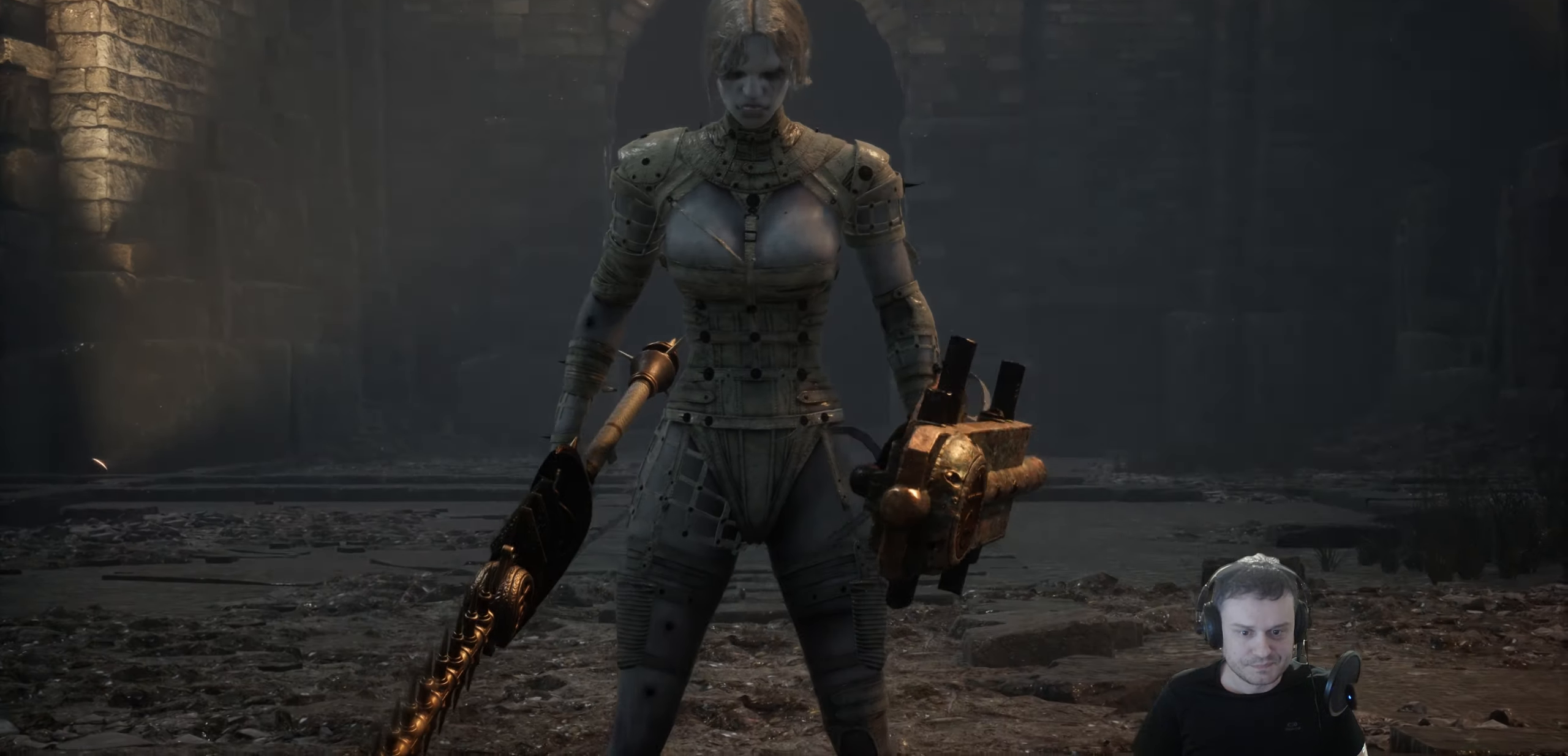
{"buttons": [], "left_stick": "center", "right_stick": "center", "events": []}
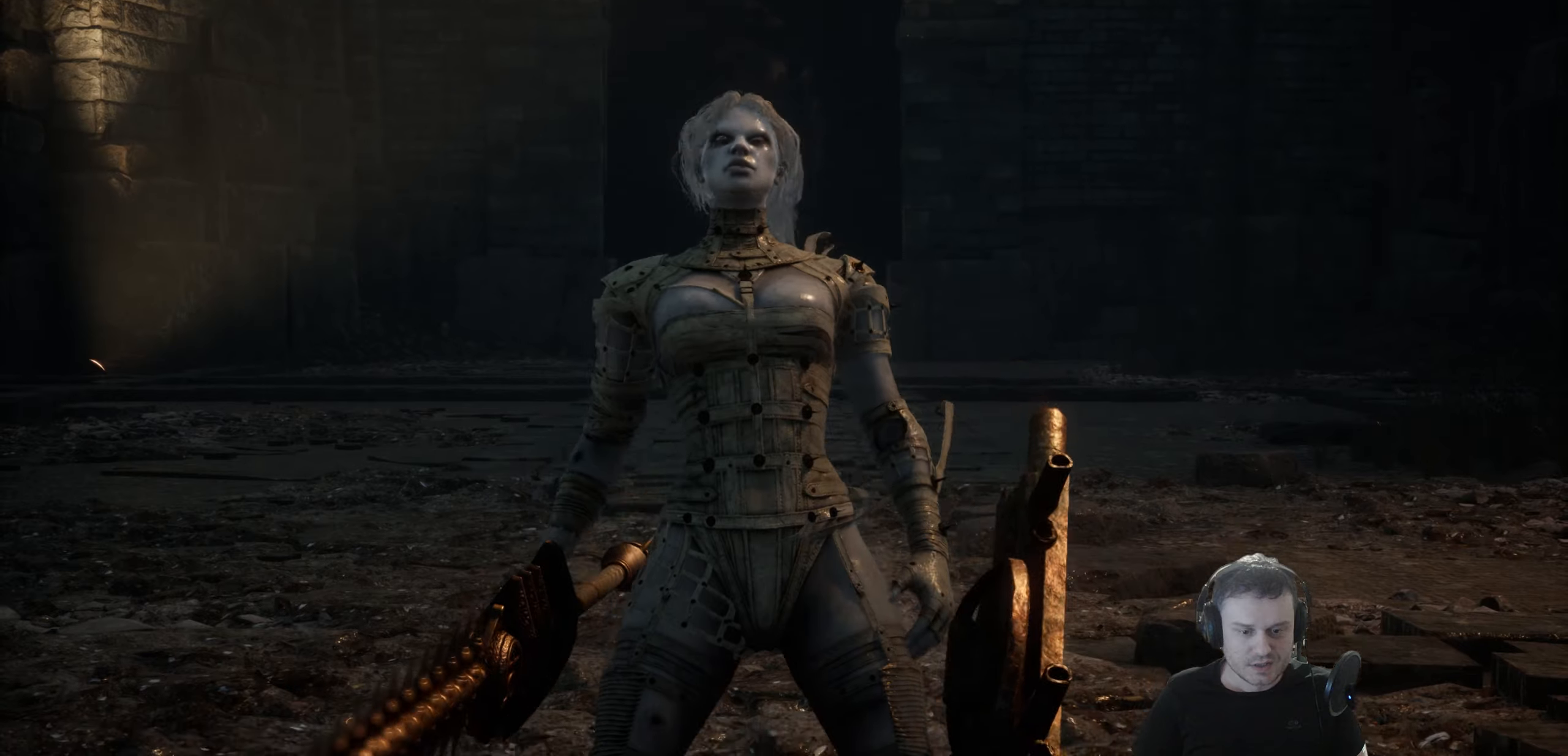
{"buttons": [], "left_stick": "center", "right_stick": "center", "events": []}
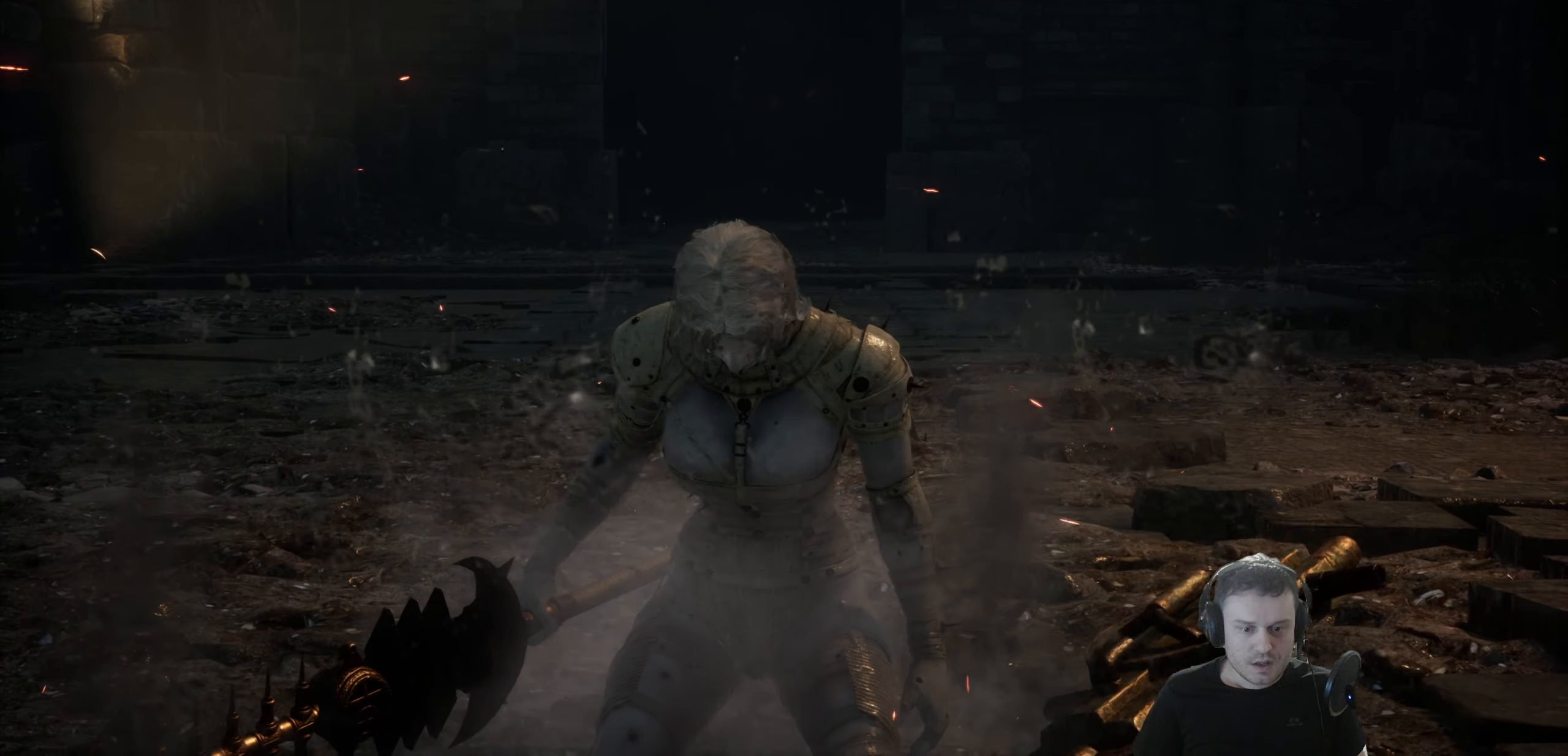
{"buttons": ["A"], "left_stick": "center", "right_stick": "center", "events": [[100, "A", "down"]]}
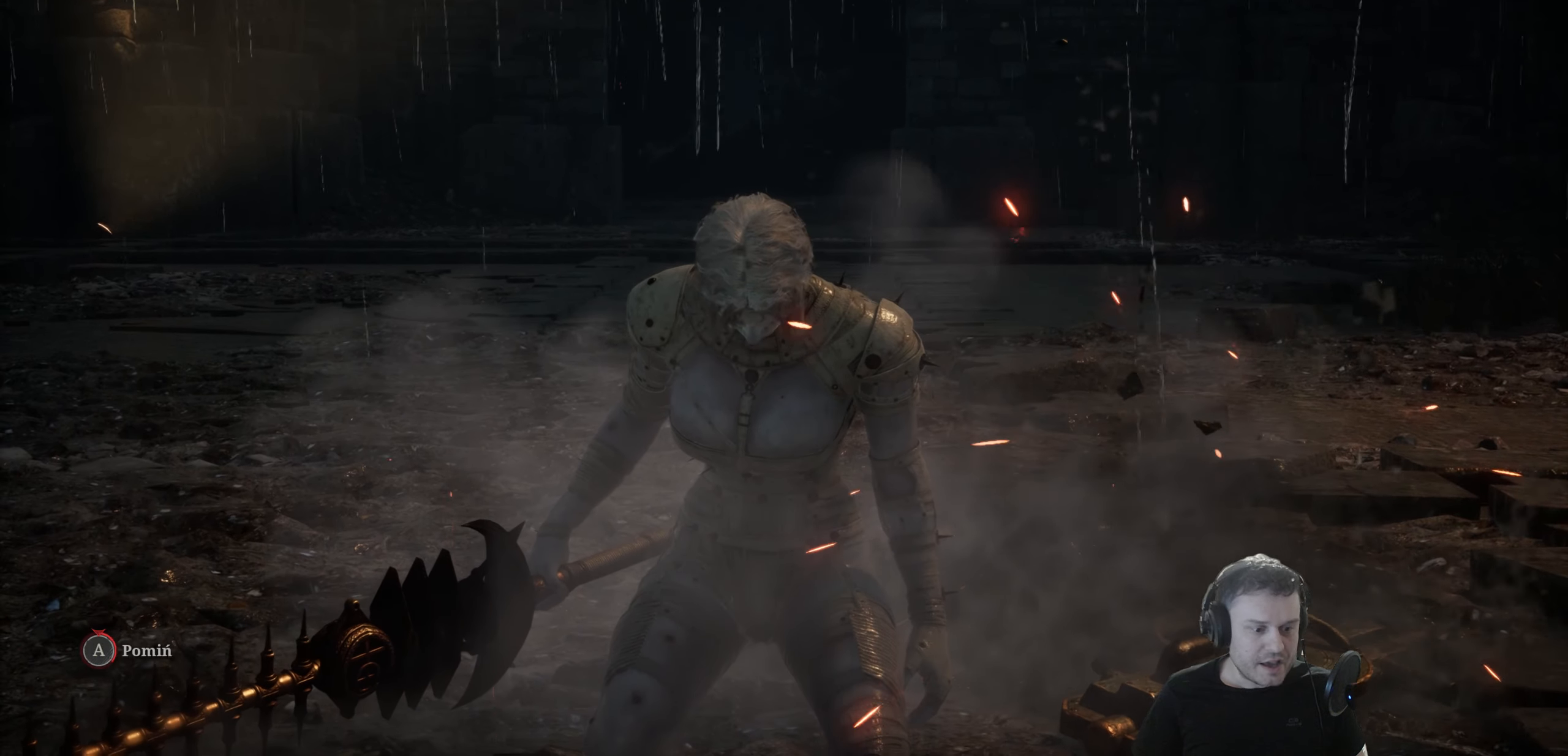
{"buttons": ["A"], "left_stick": "center", "right_stick": "center", "events": []}
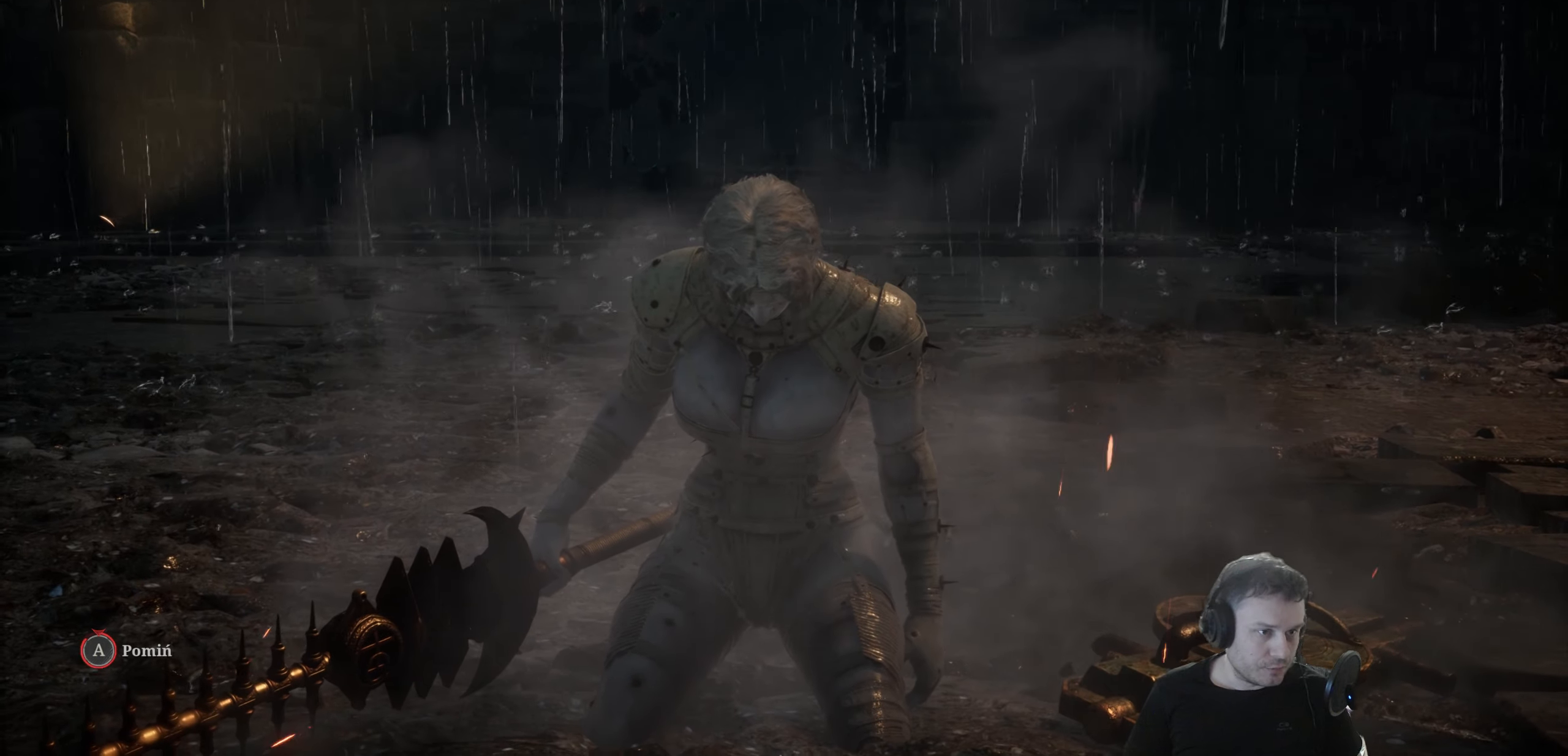
{"buttons": [], "left_stick": "center", "right_stick": "center", "events": [[483, "A", "up"]]}
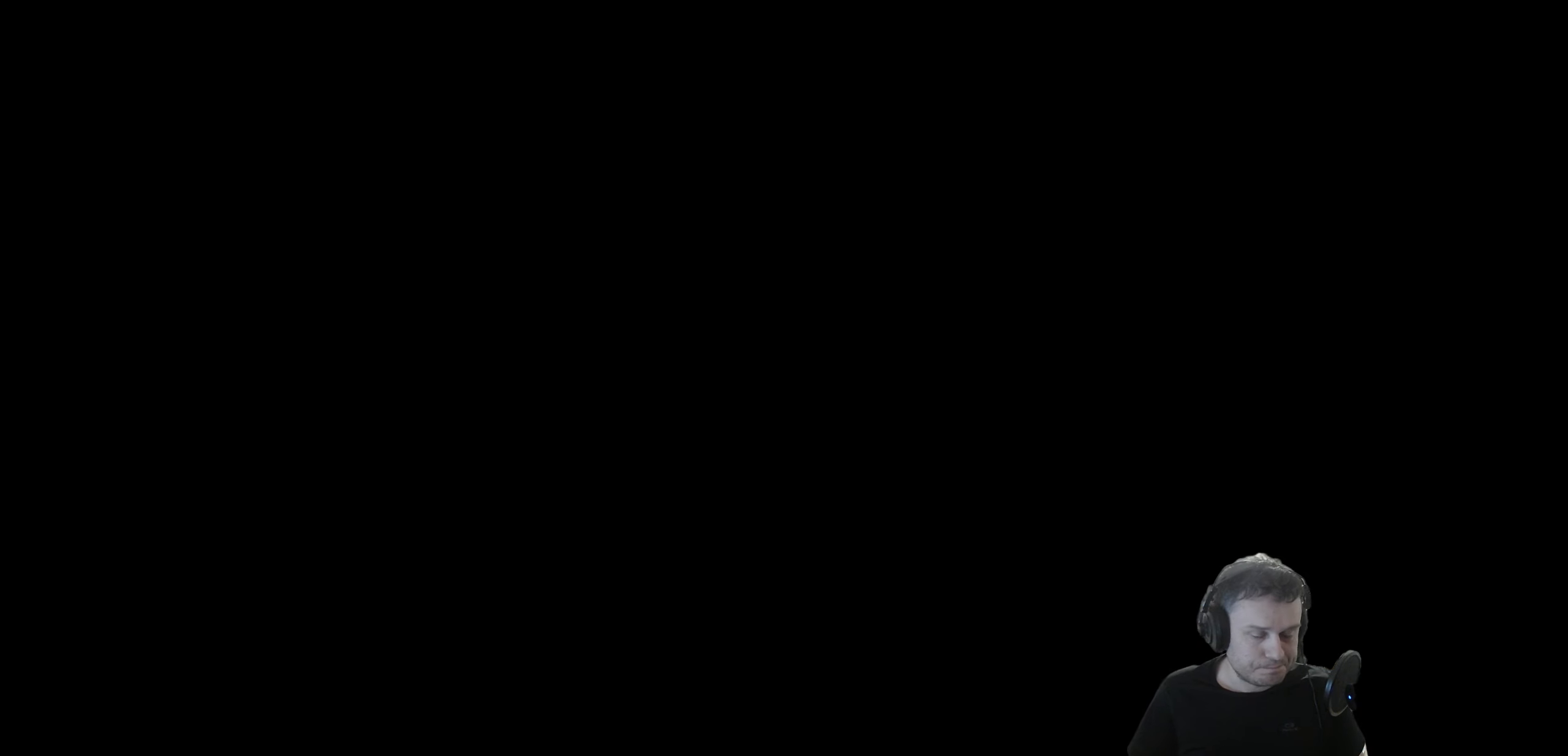
{"buttons": ["X"], "left_stick": "right", "right_stick": "center", "events": [[116, "X", "down"], [116, "left_stick", "down-right"], [350, "left_stick", "right"]]}
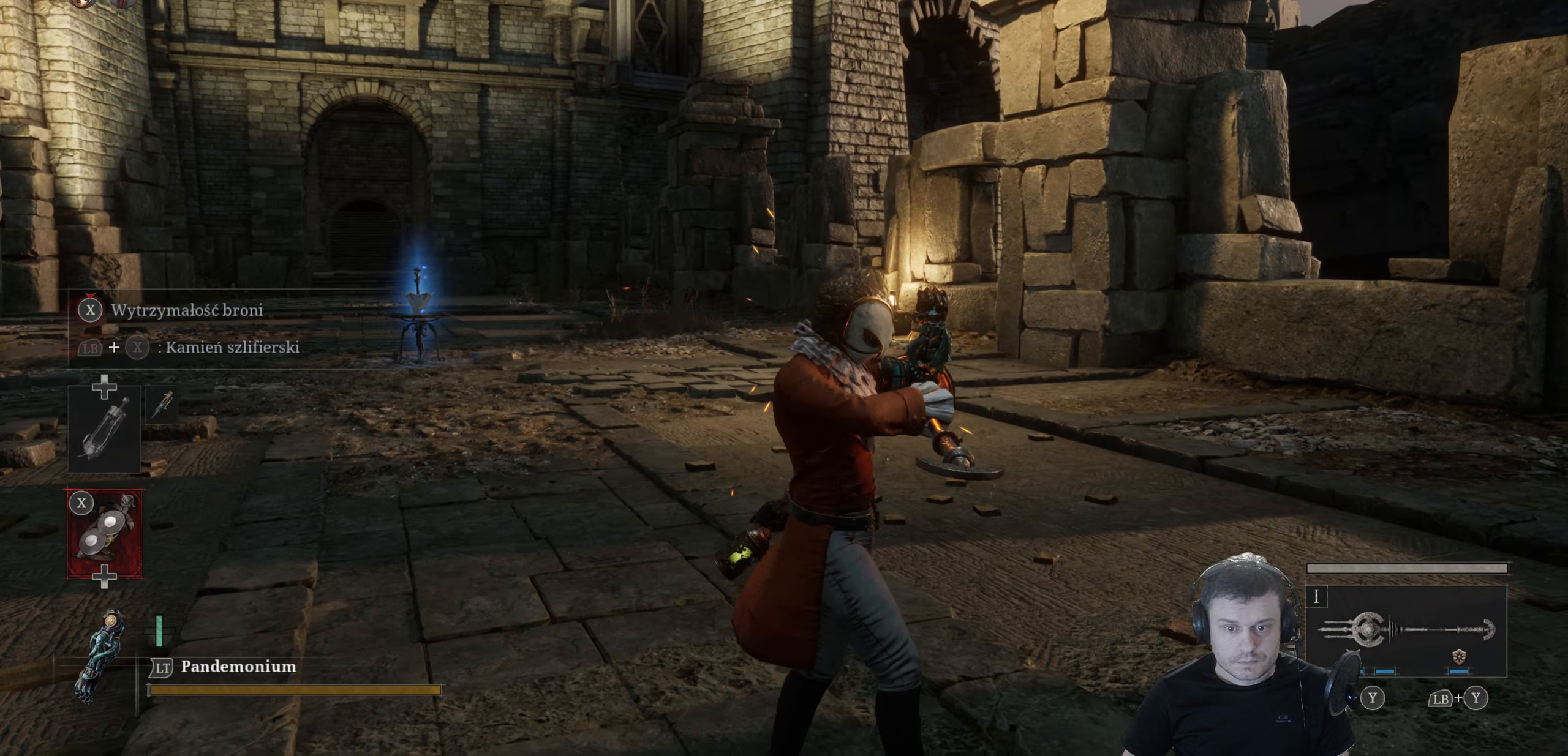
{"buttons": [], "left_stick": "down-right", "right_stick": "down-right", "events": [[116, "X", "up"], [250, "left_stick", "down-right"], [283, "right_stick", "down-right"]]}
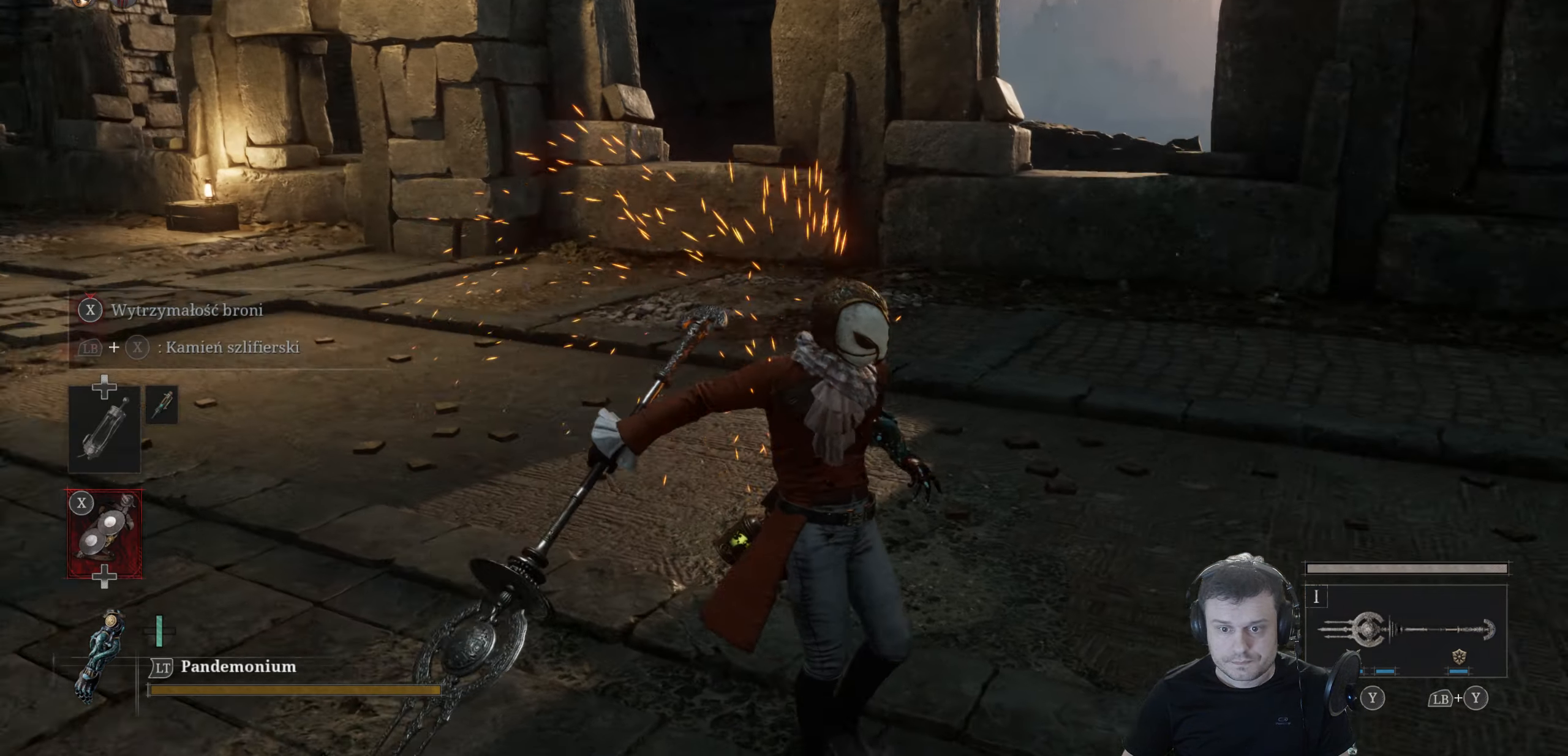
{"buttons": ["X"], "left_stick": "center", "right_stick": "center", "events": [[16, "left_stick", "right"], [83, "right_stick", "right"], [233, "right_stick", "center"], [266, "left_stick", "up-right"], [400, "X", "down"], [500, "left_stick", "center"]]}
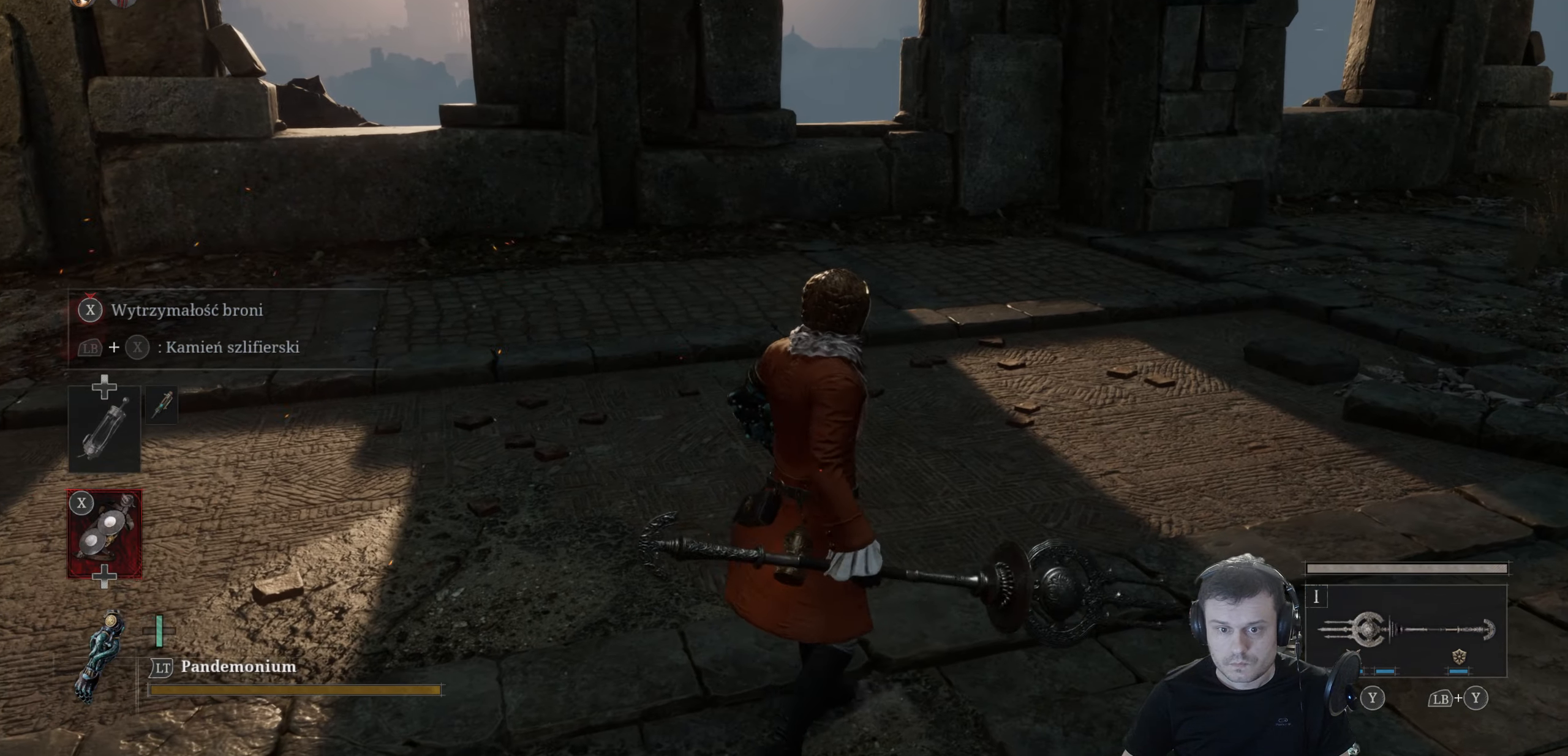
{"buttons": ["X"], "left_stick": "left", "right_stick": "center", "events": [[150, "left_stick", "left"]]}
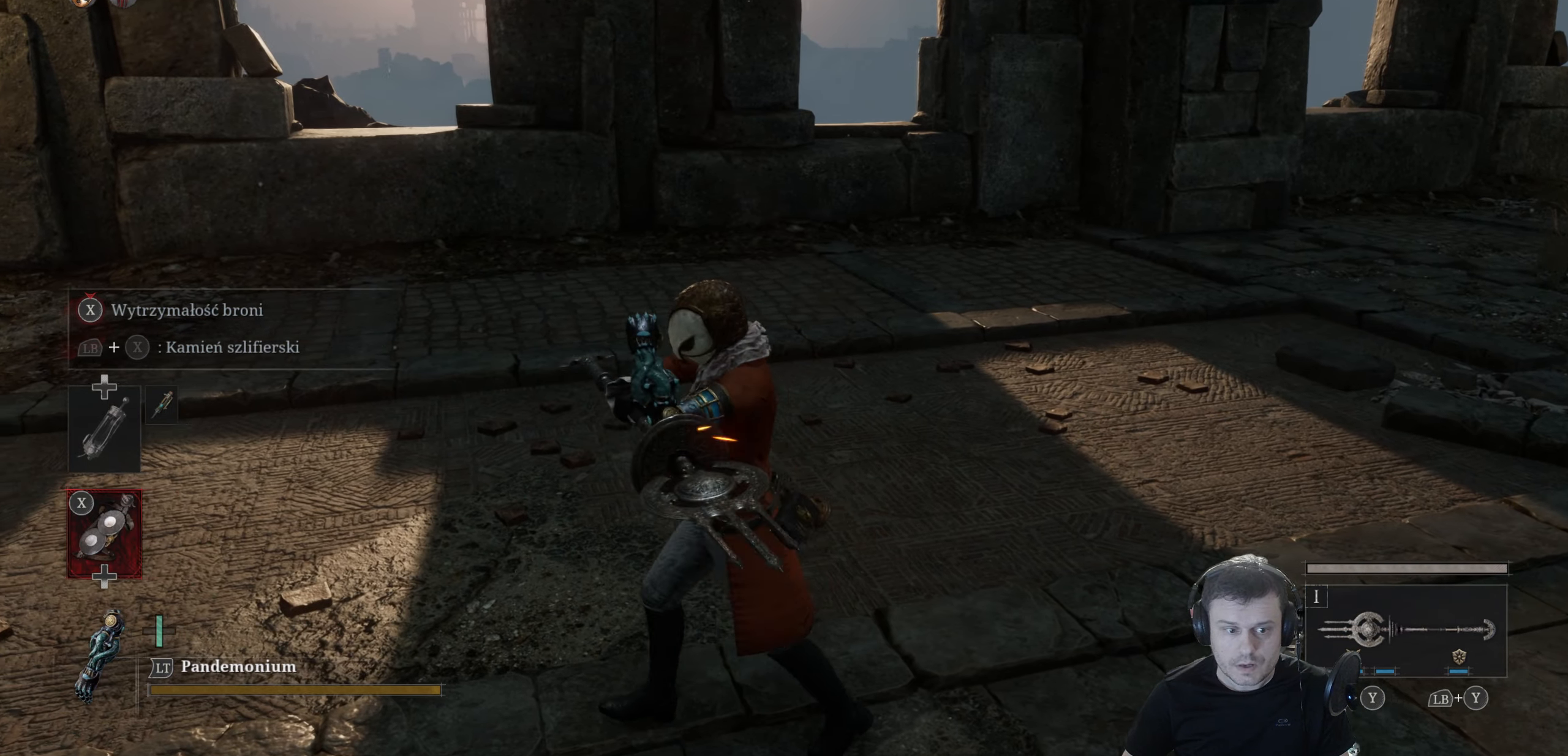
{"buttons": [], "left_stick": "left", "right_stick": "left", "events": [[300, "X", "up"], [333, "right_stick", "down-left"], [450, "right_stick", "left"]]}
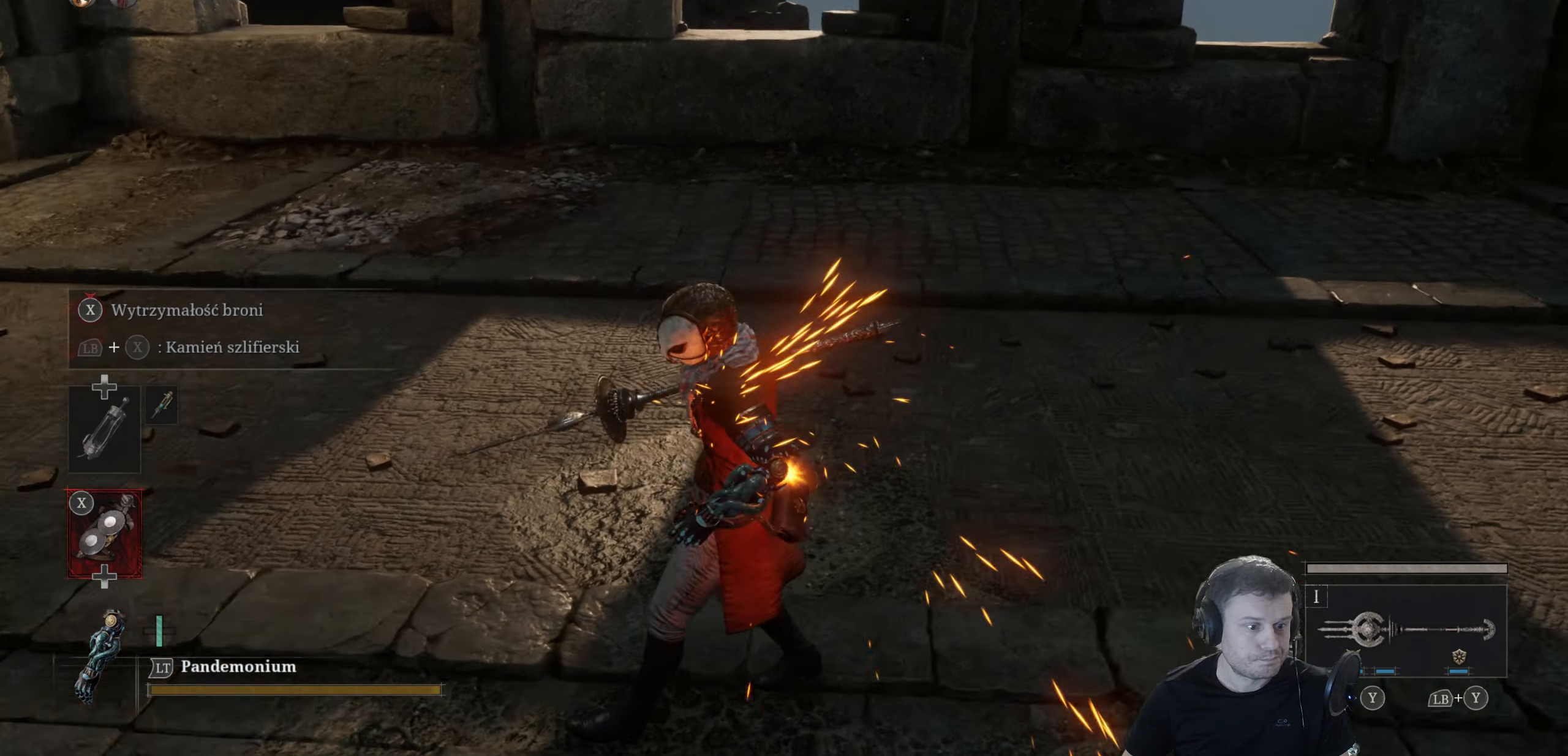
{"buttons": ["B"], "left_stick": "up", "right_stick": "center", "events": [[150, "left_stick", "up-left"], [433, "right_stick", "center"], [483, "B", "down"], [500, "left_stick", "up"]]}